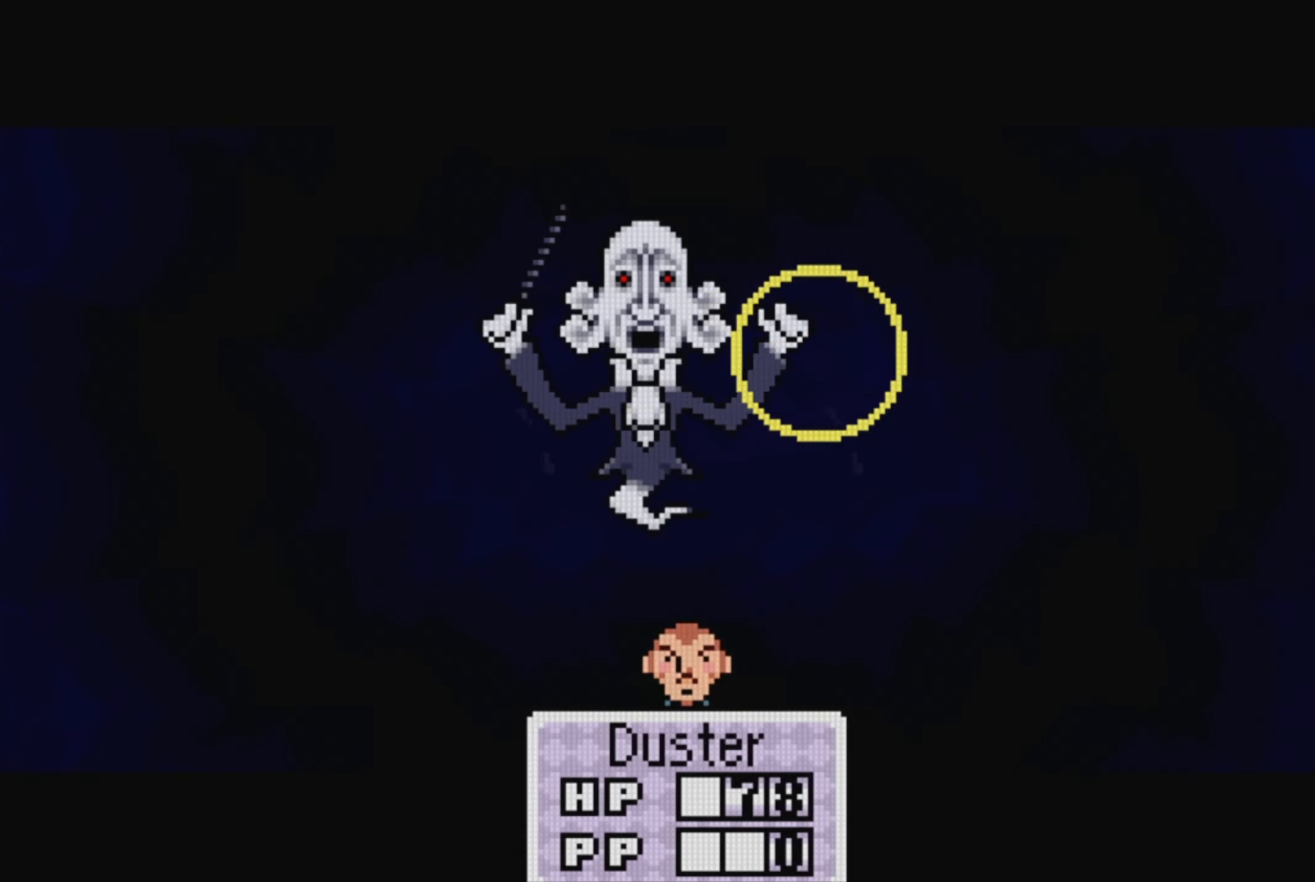
Gameplay with a controller (Nintendo layout); each line is a JSON object with the inputs held at the frame after it. "events" lists button and stick changes between this image and that frame as [ms after this image, input, new state], when the widget could be followed in between. Not read: L3 R3.
{"buttons": [], "events": []}
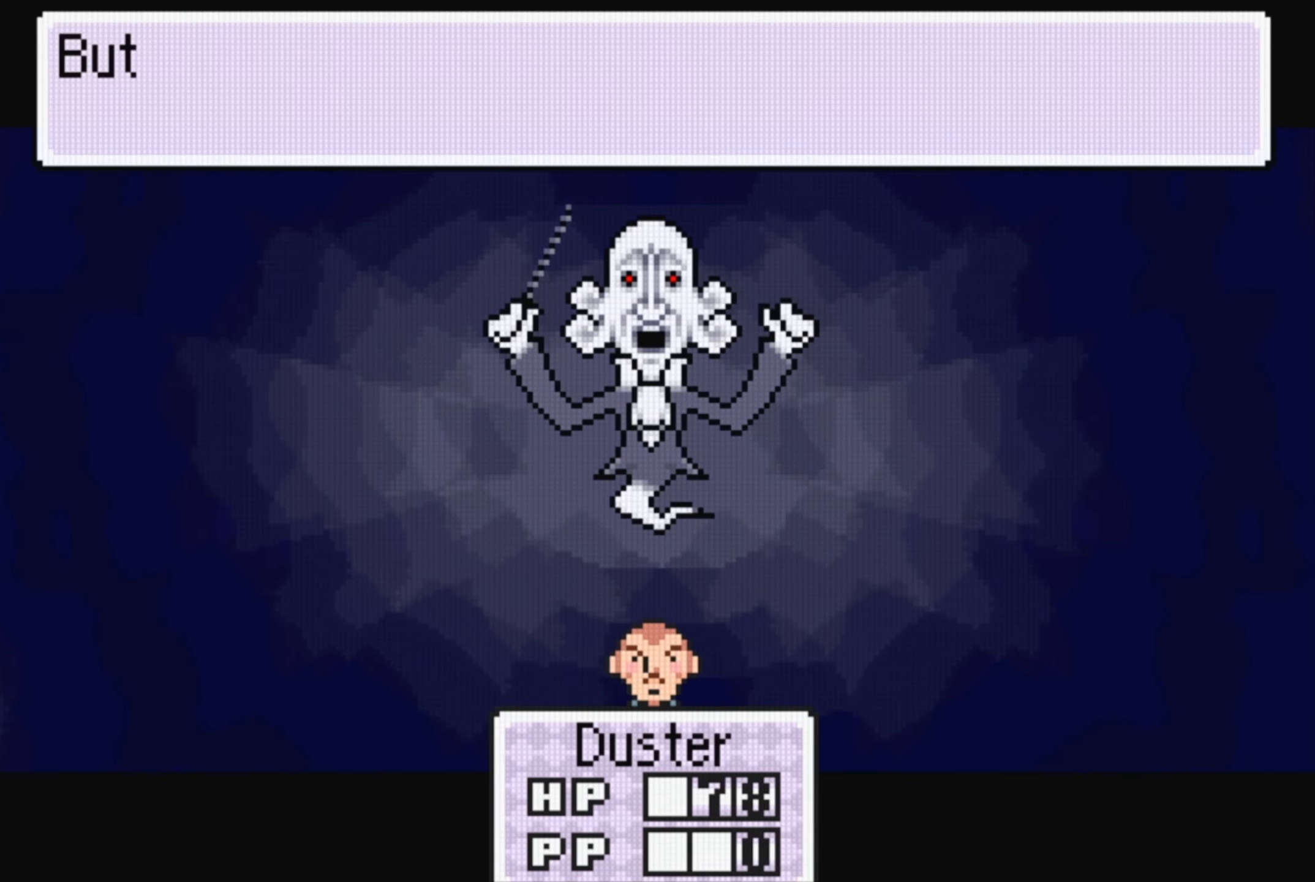
{"buttons": [], "events": []}
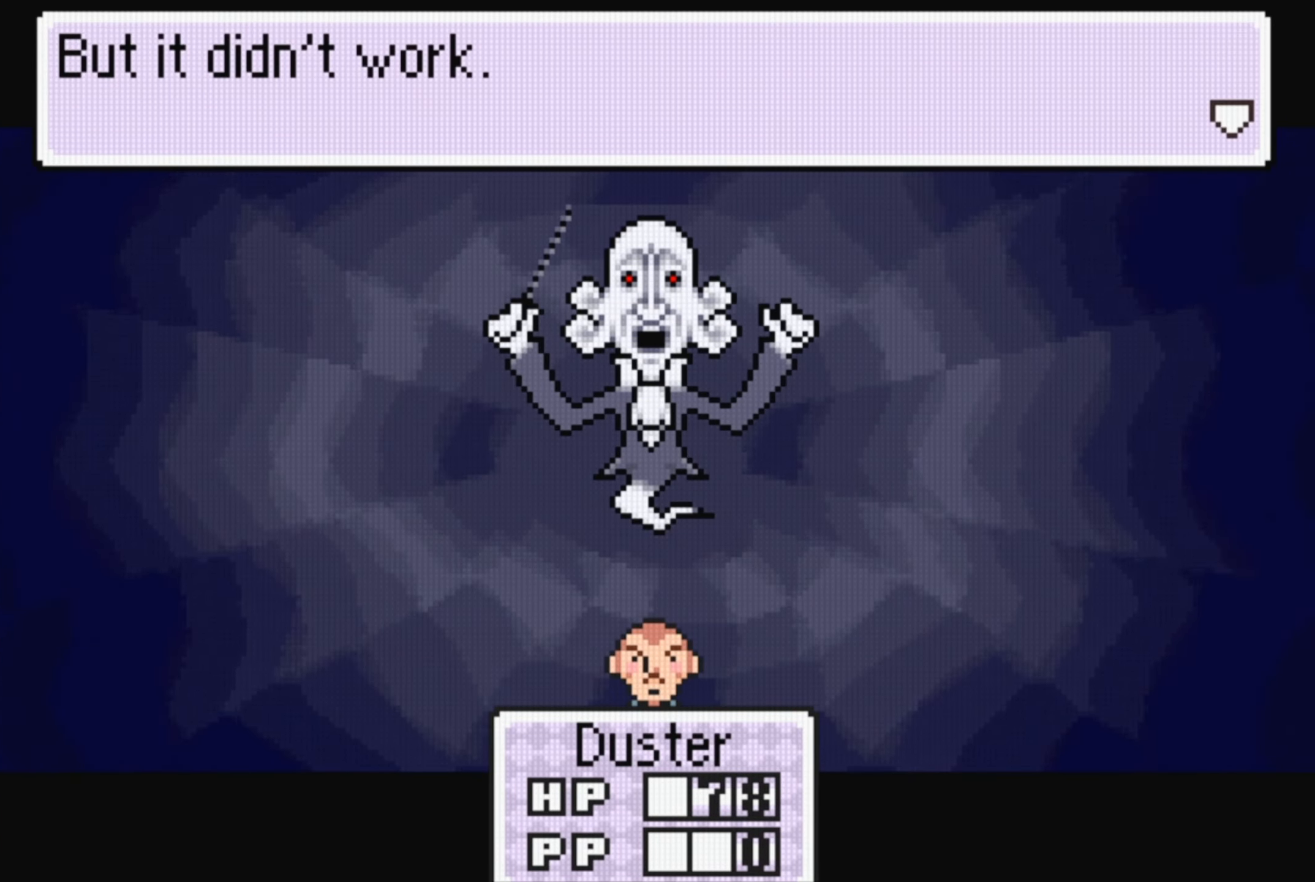
{"buttons": [], "events": [[250, "A", "down"], [400, "A", "up"]]}
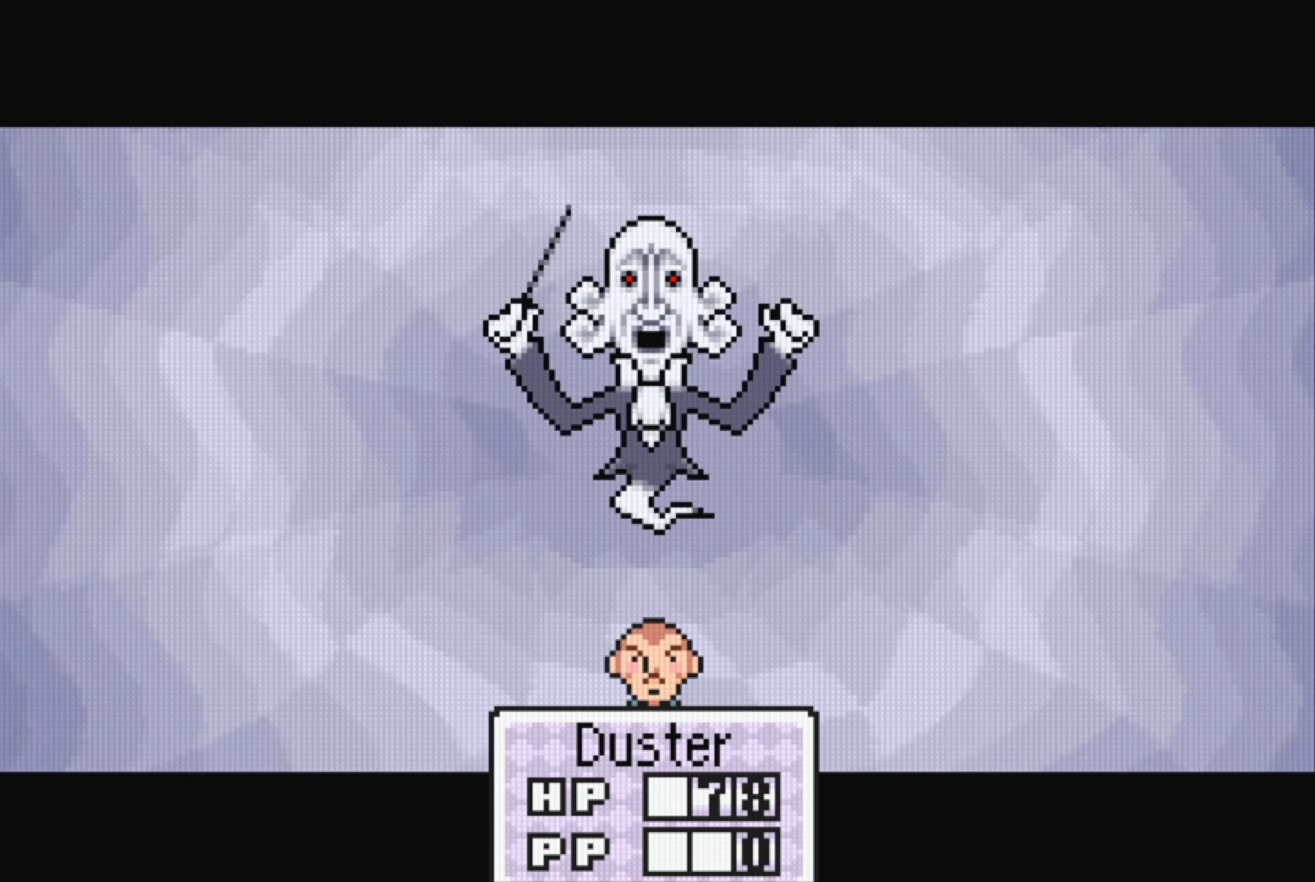
{"buttons": ["A"], "events": [[450, "A", "down"]]}
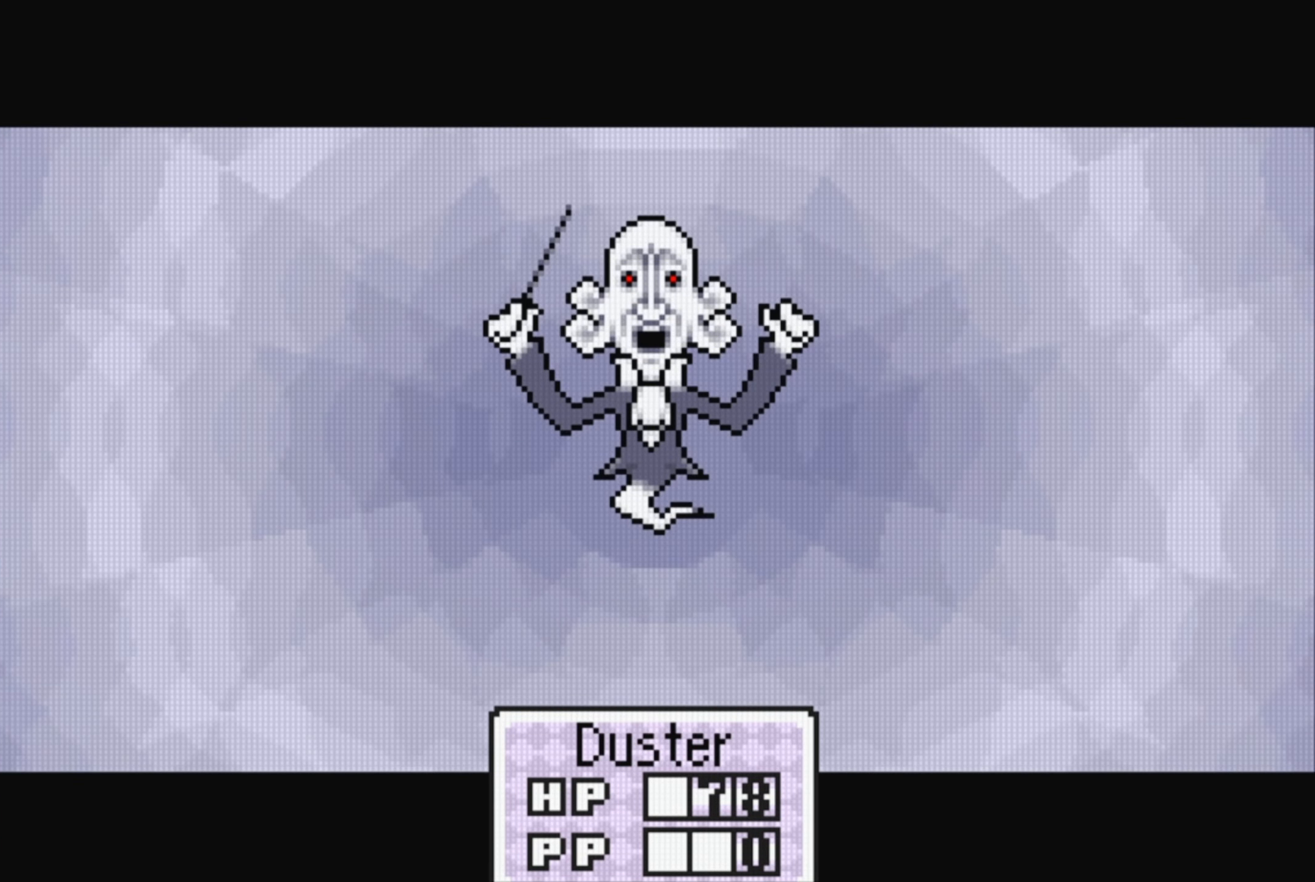
{"buttons": [], "events": [[84, "A", "up"]]}
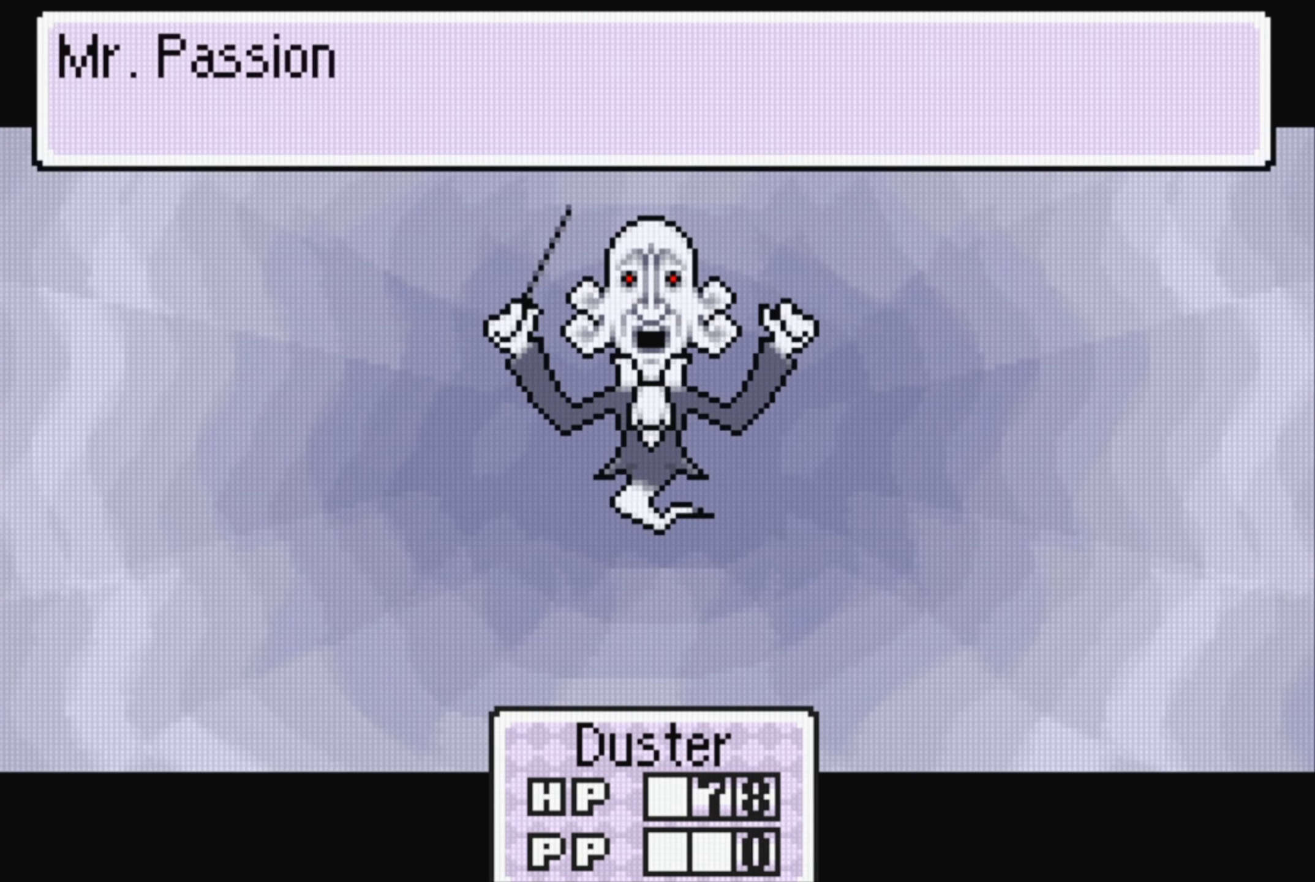
{"buttons": [], "events": [[167, "A", "down"], [300, "A", "up"]]}
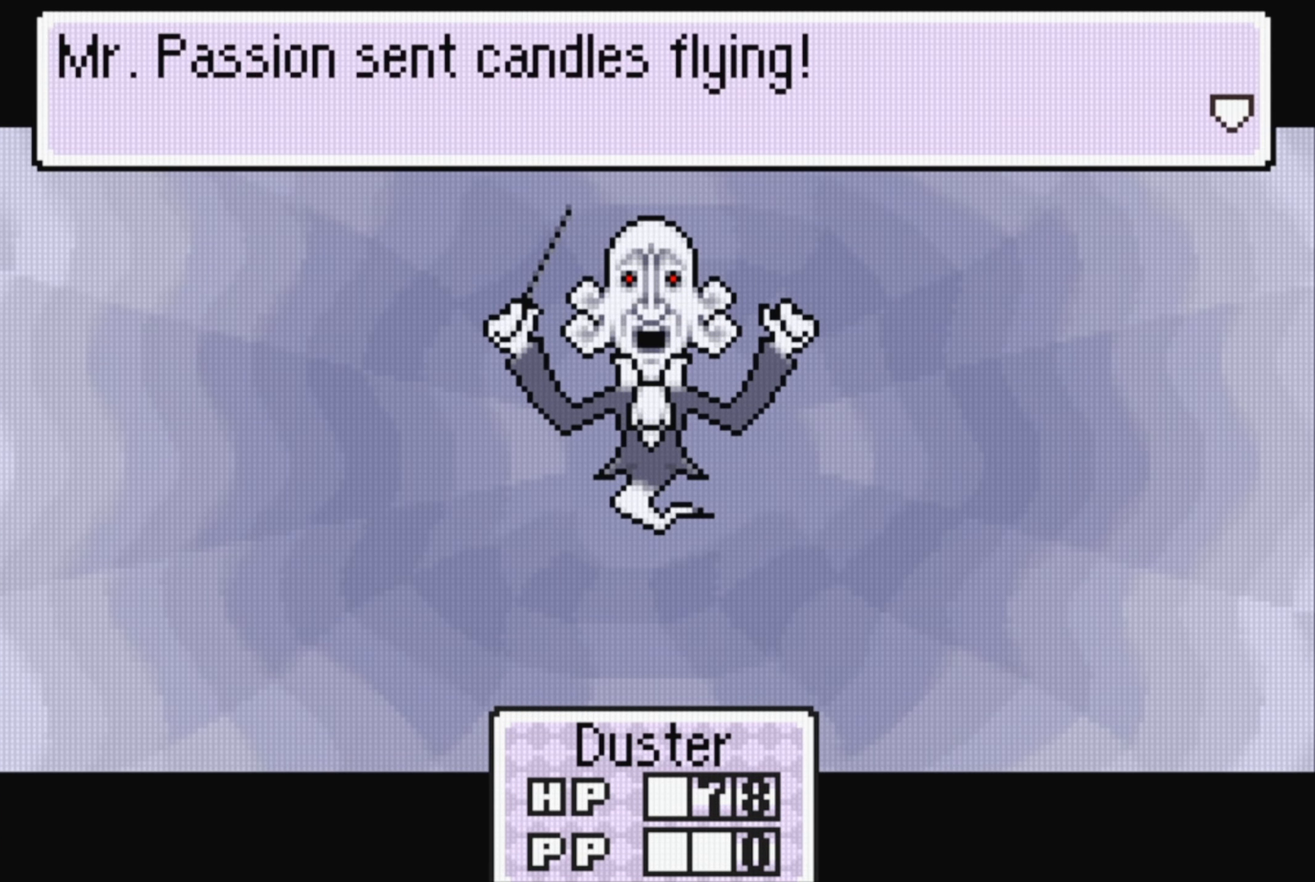
{"buttons": [], "events": [[67, "A", "down"], [250, "A", "up"]]}
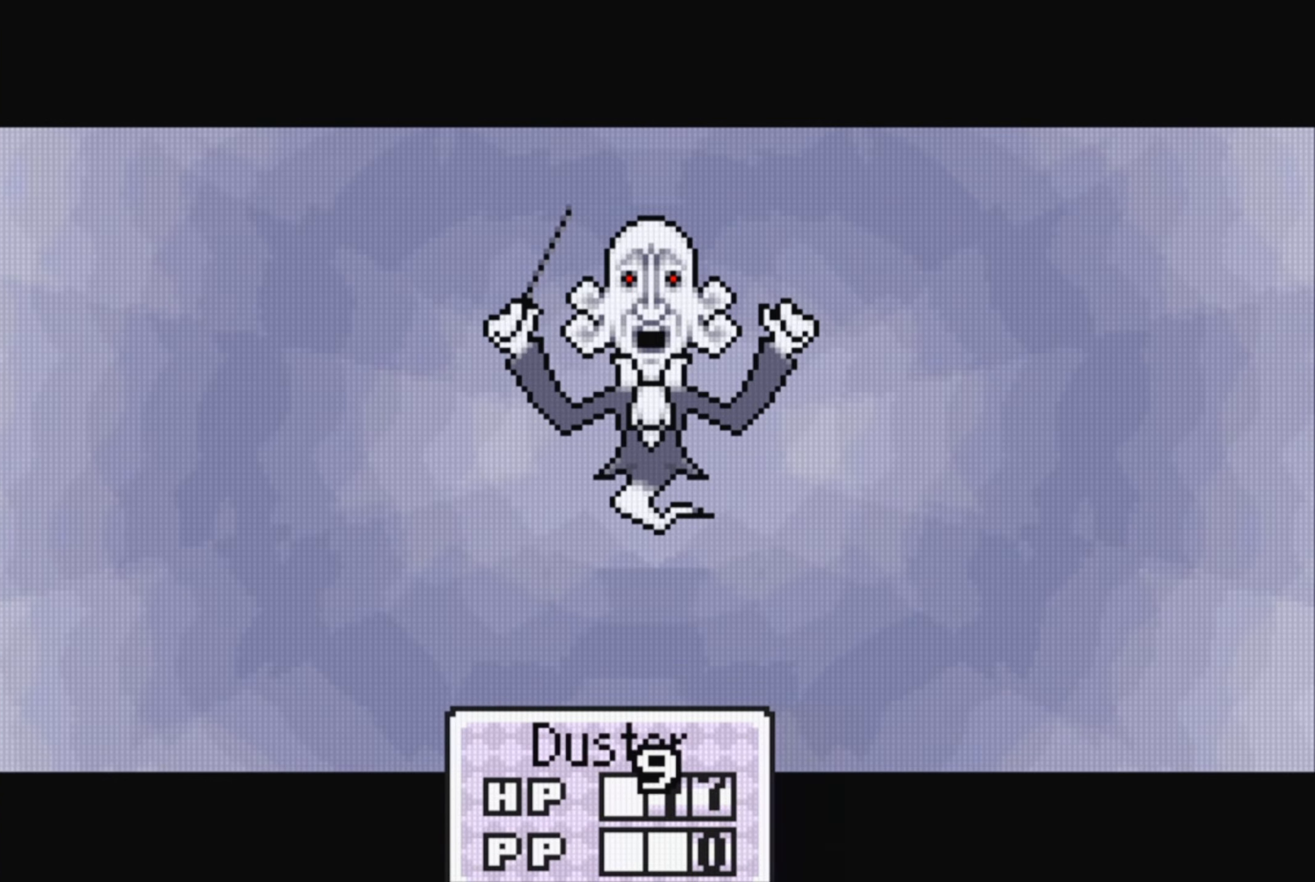
{"buttons": [], "events": []}
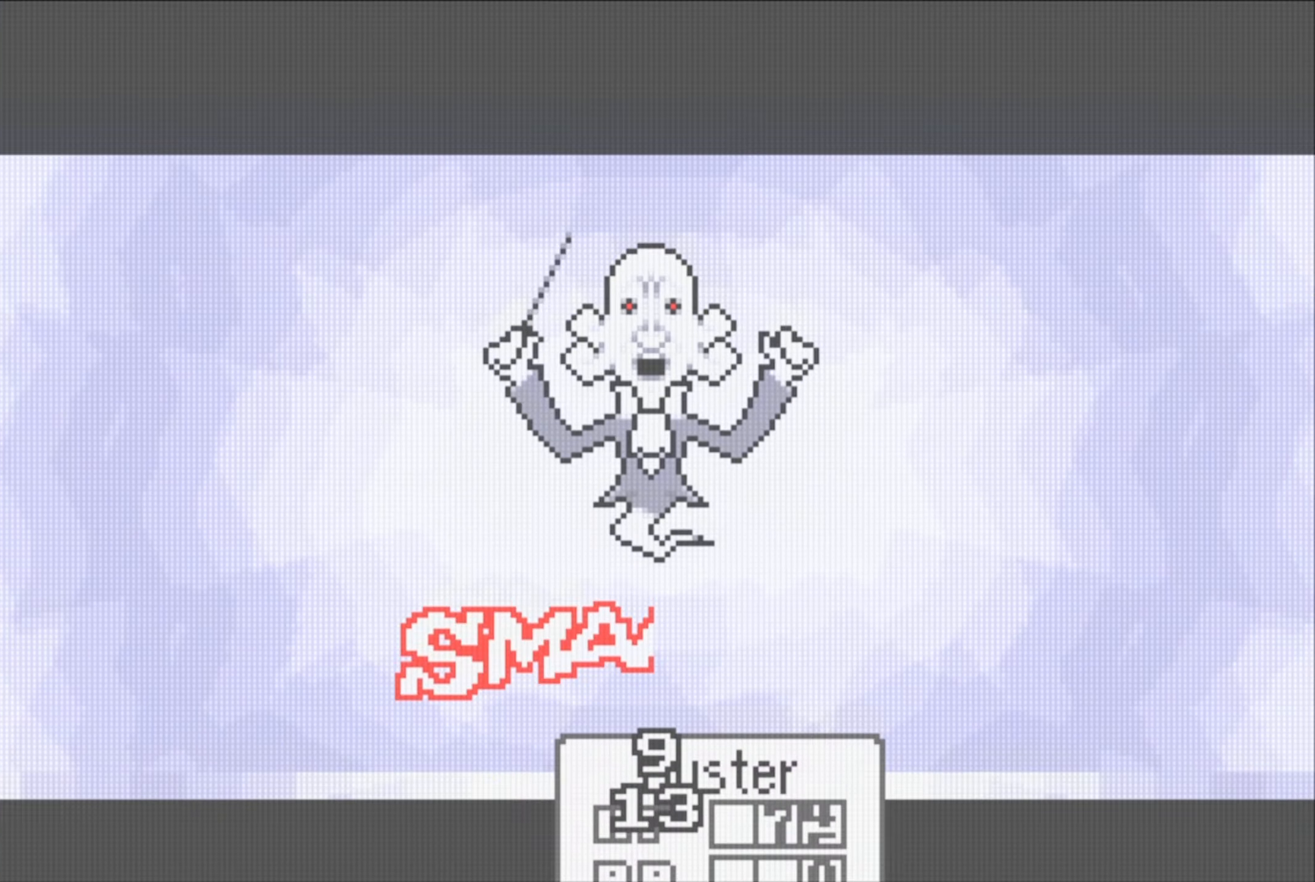
{"buttons": [], "events": []}
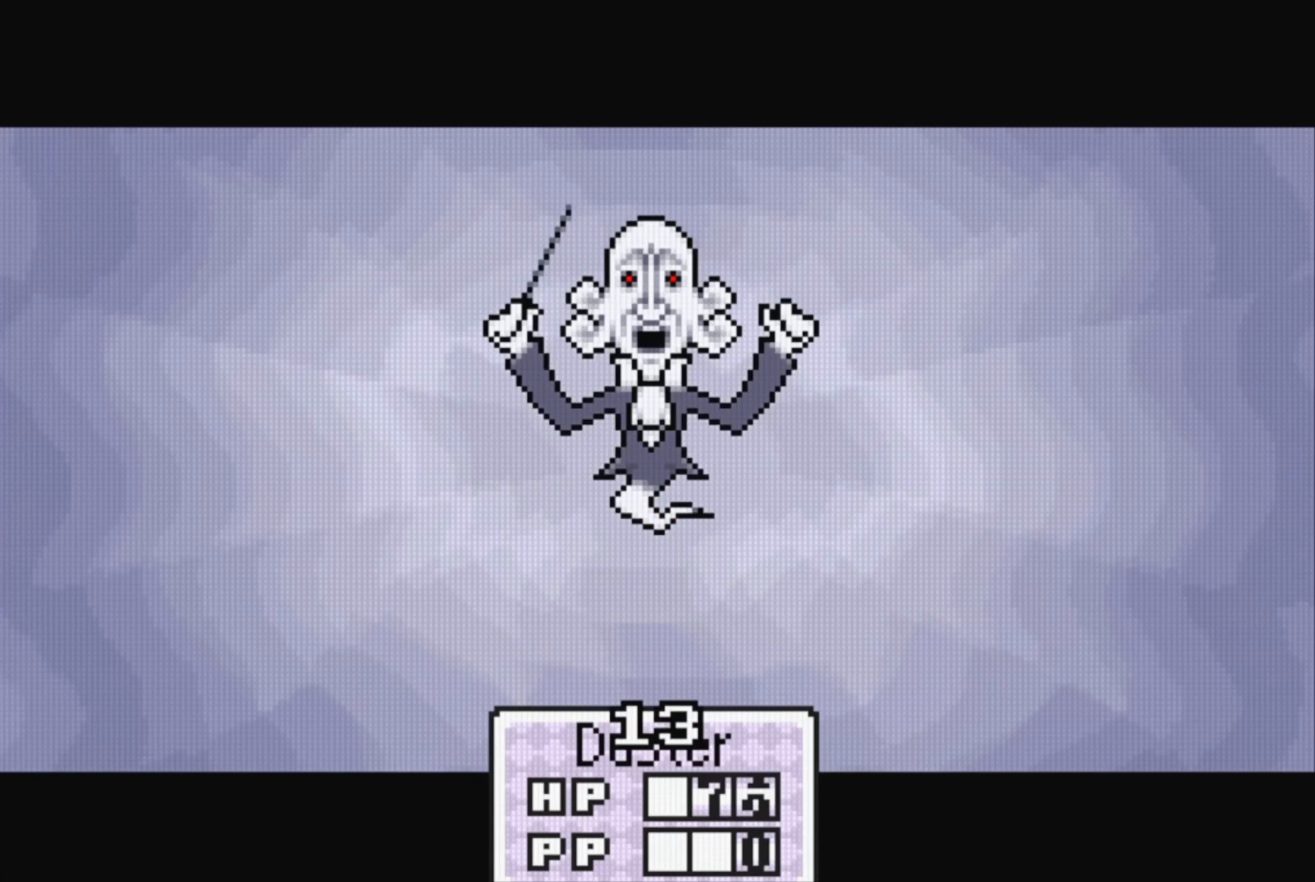
{"buttons": [], "events": []}
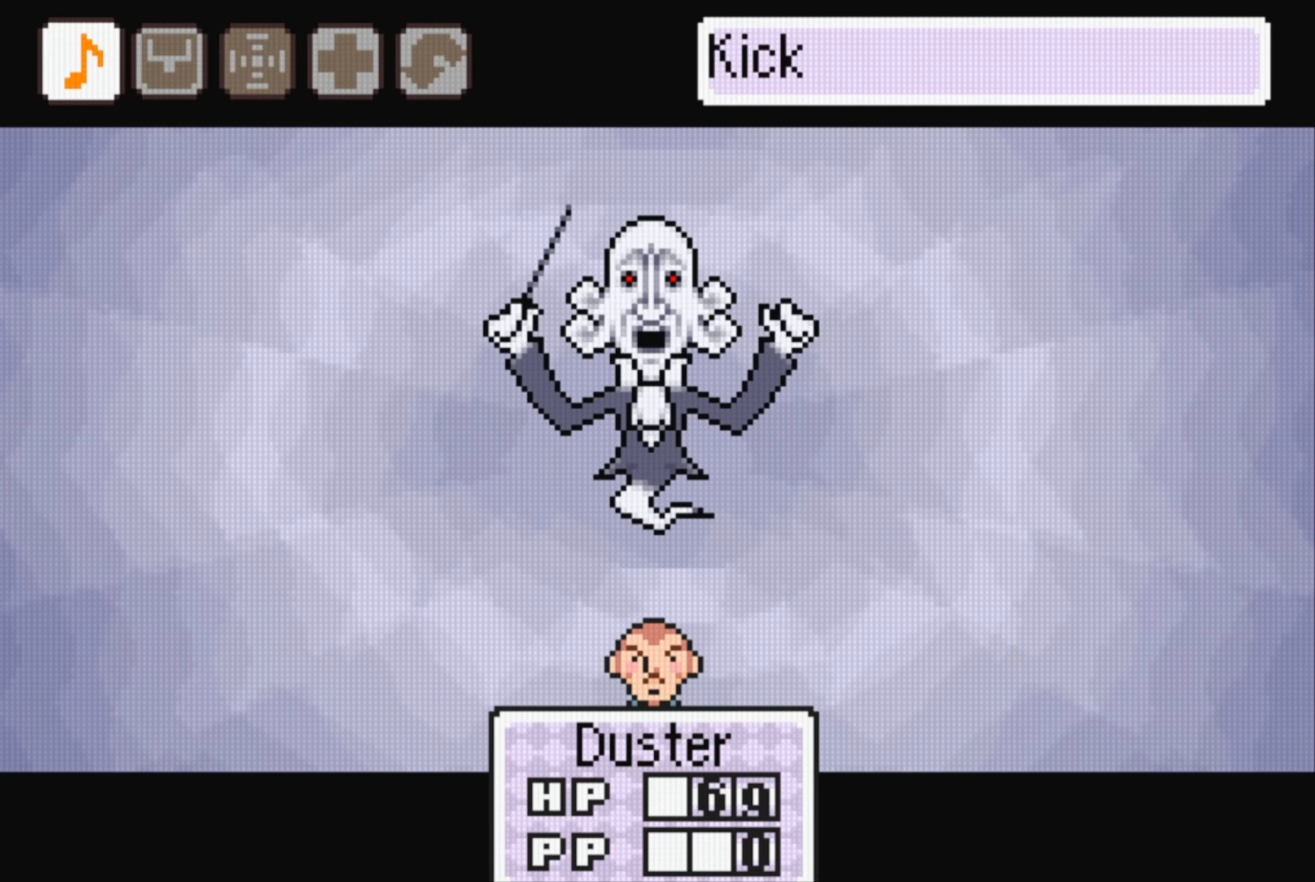
{"buttons": [], "events": [[350, "DPAD_RIGHT", "down"], [433, "DPAD_RIGHT", "up"]]}
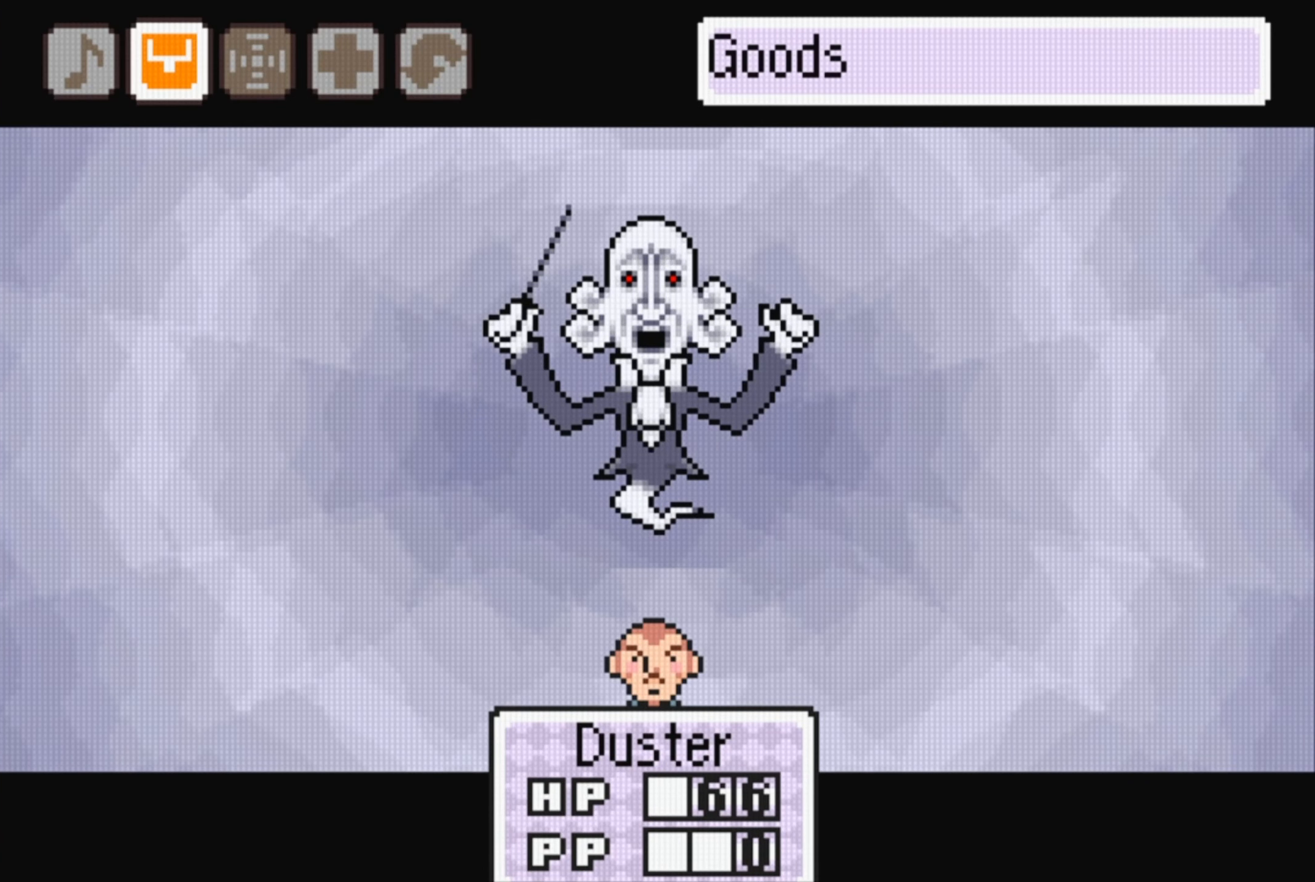
{"buttons": [], "events": [[83, "DPAD_RIGHT", "down"], [183, "DPAD_RIGHT", "up"], [266, "A", "down"], [416, "A", "up"]]}
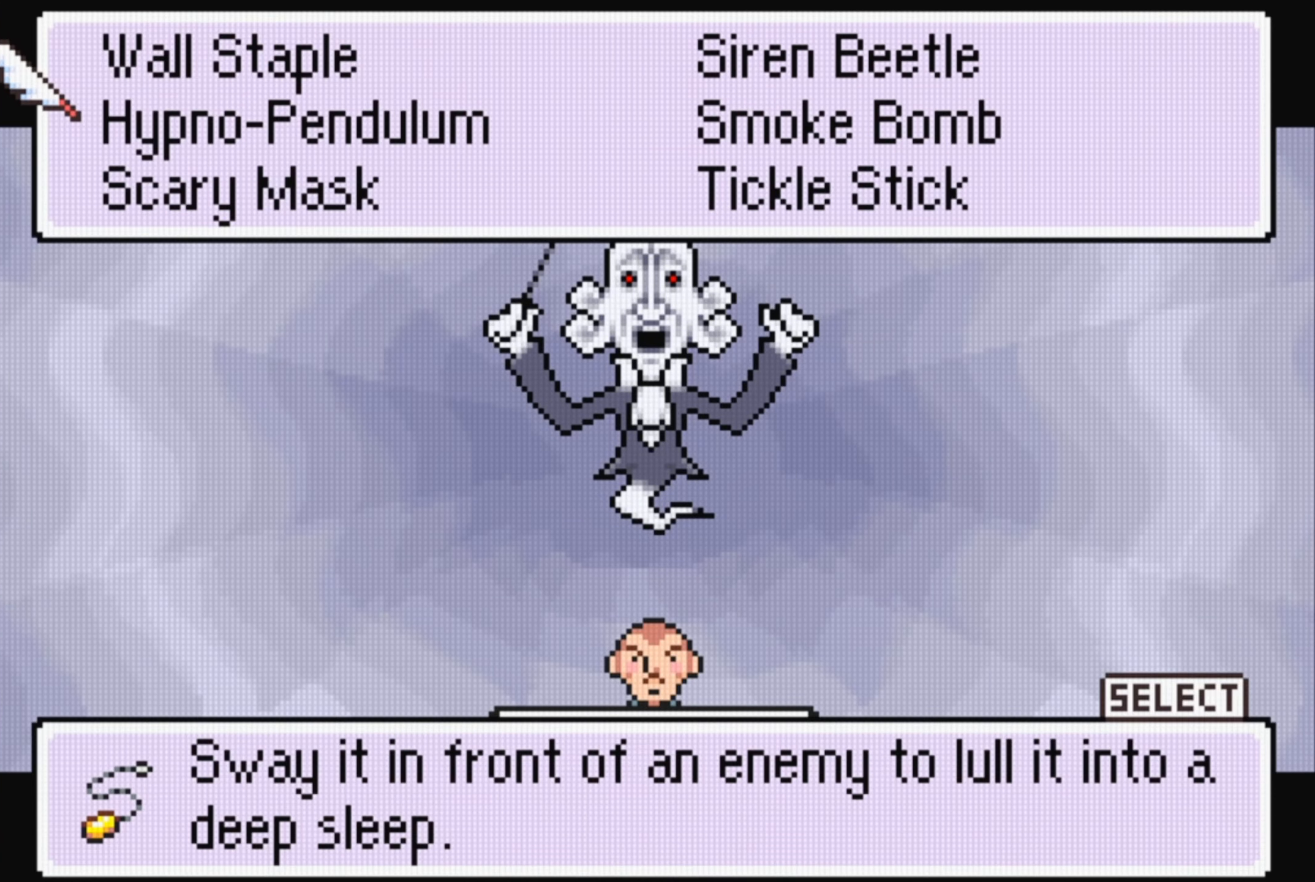
{"buttons": [], "events": [[350, "A", "down"], [500, "A", "up"]]}
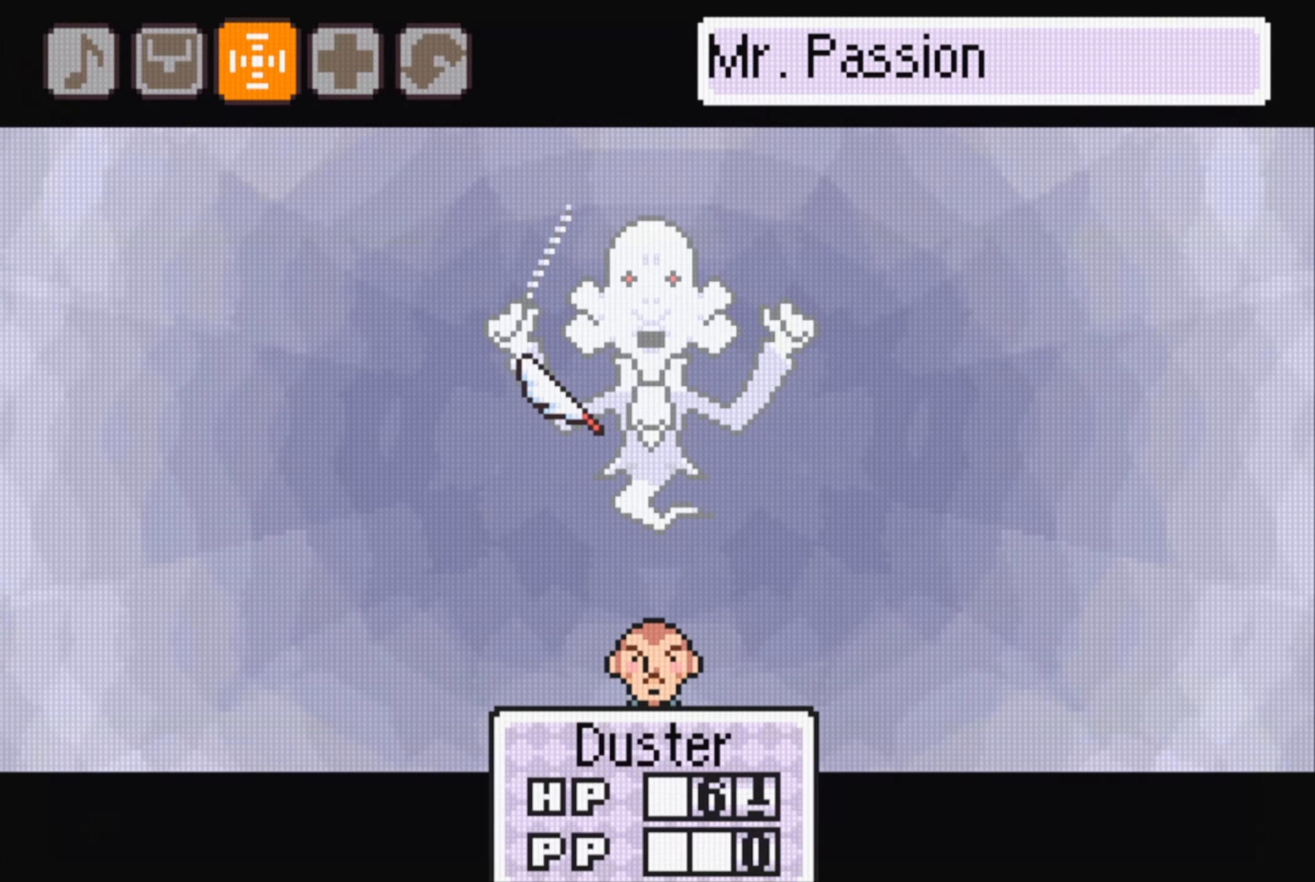
{"buttons": [], "events": [[250, "A", "down"], [383, "A", "up"]]}
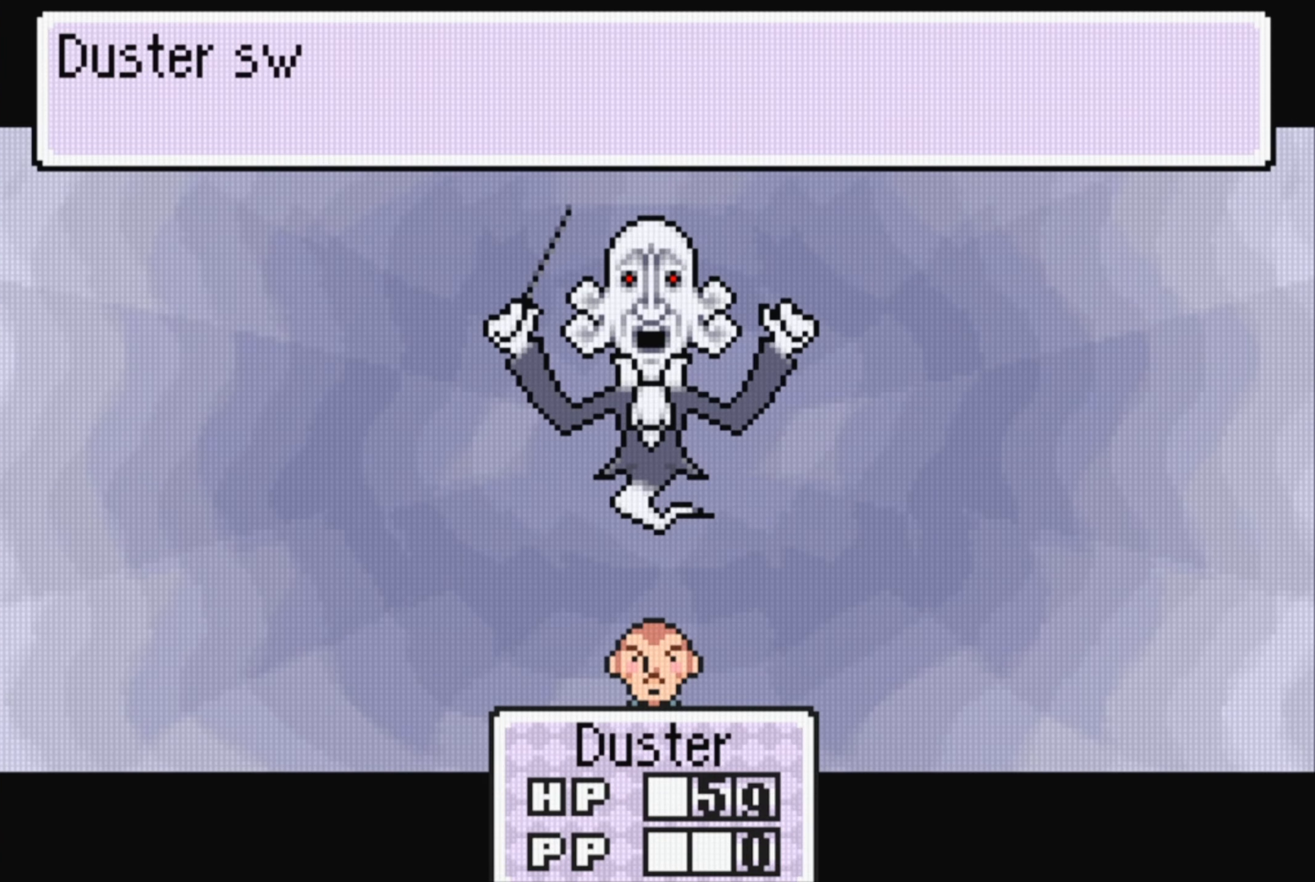
{"buttons": ["A"], "events": [[466, "A", "down"]]}
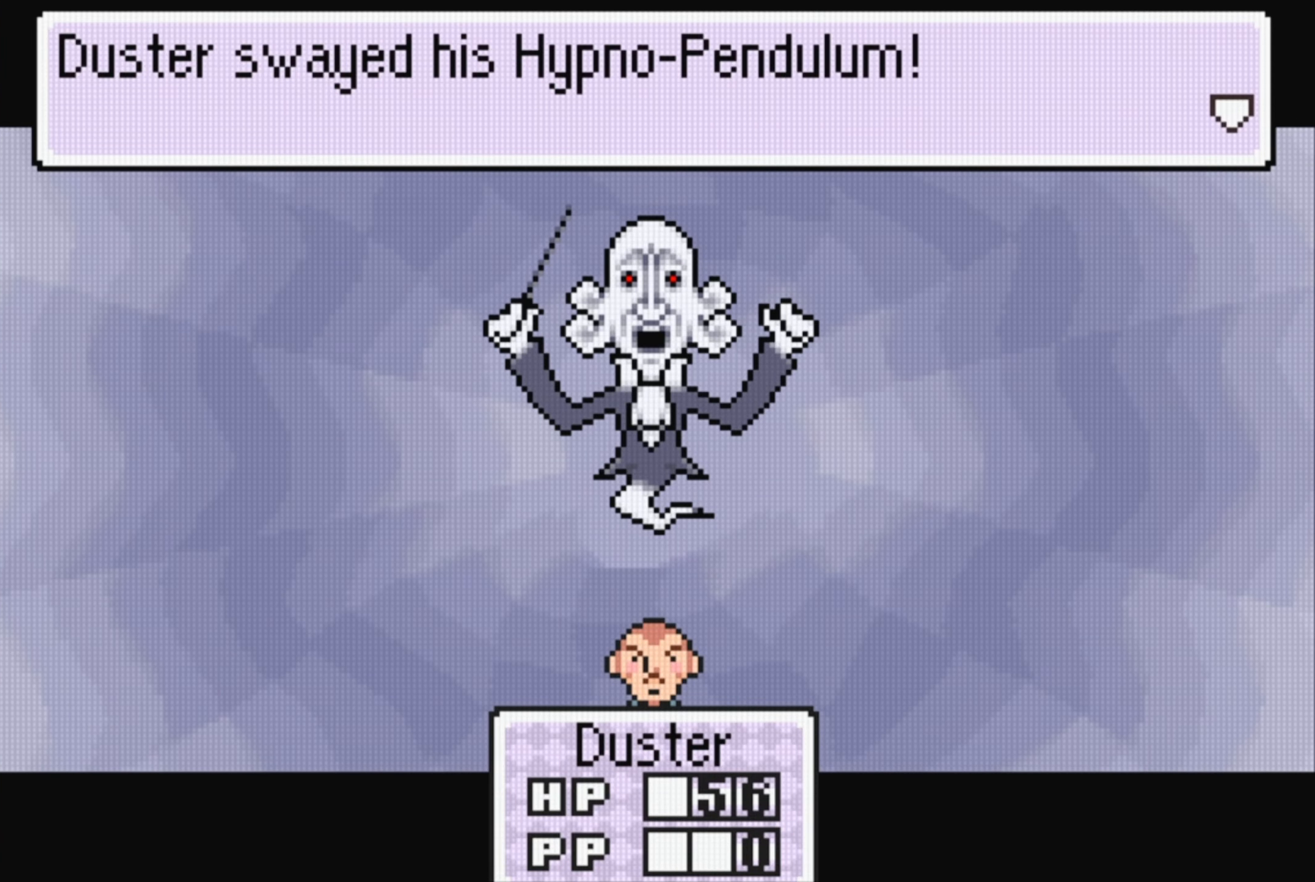
{"buttons": [], "events": [[133, "A", "up"]]}
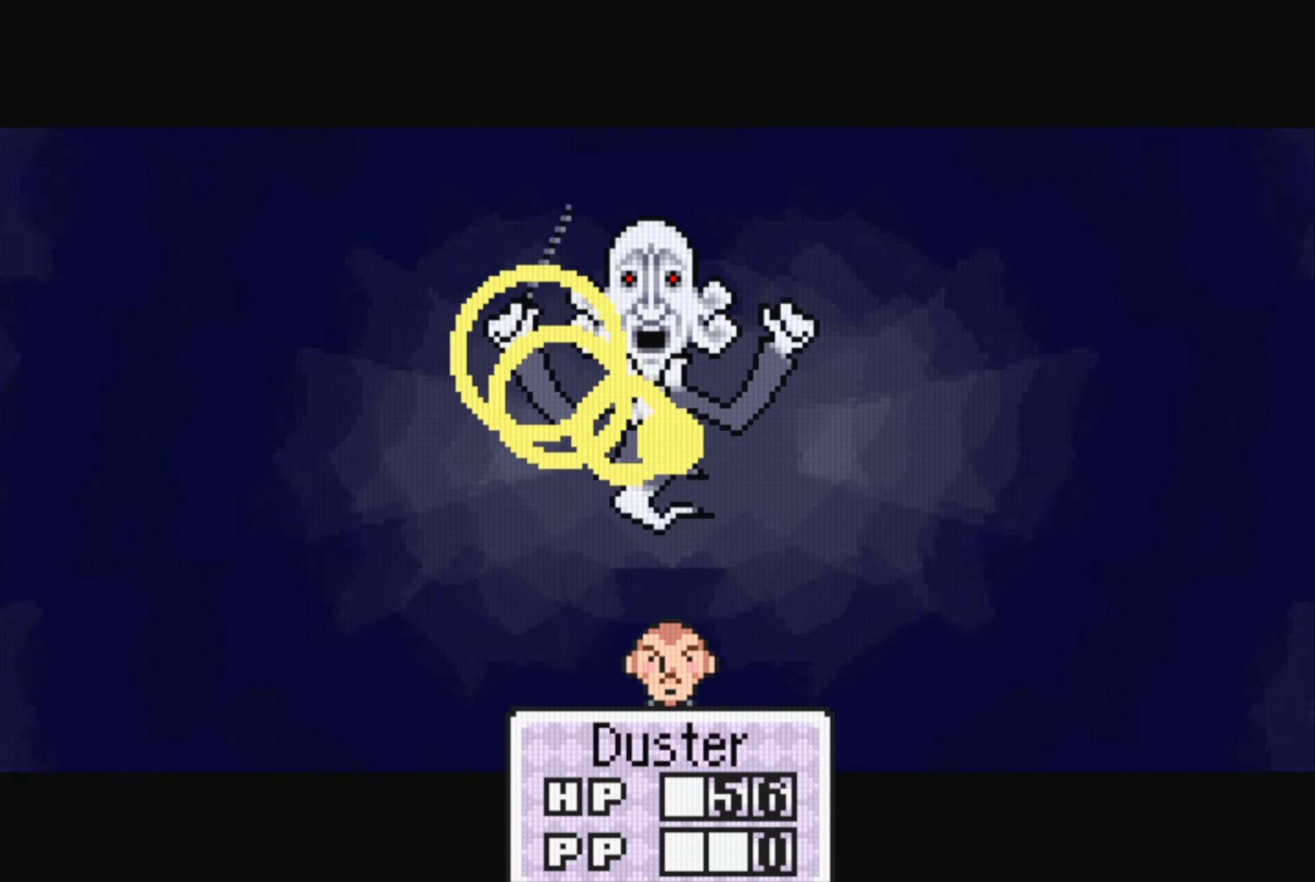
{"buttons": [], "events": []}
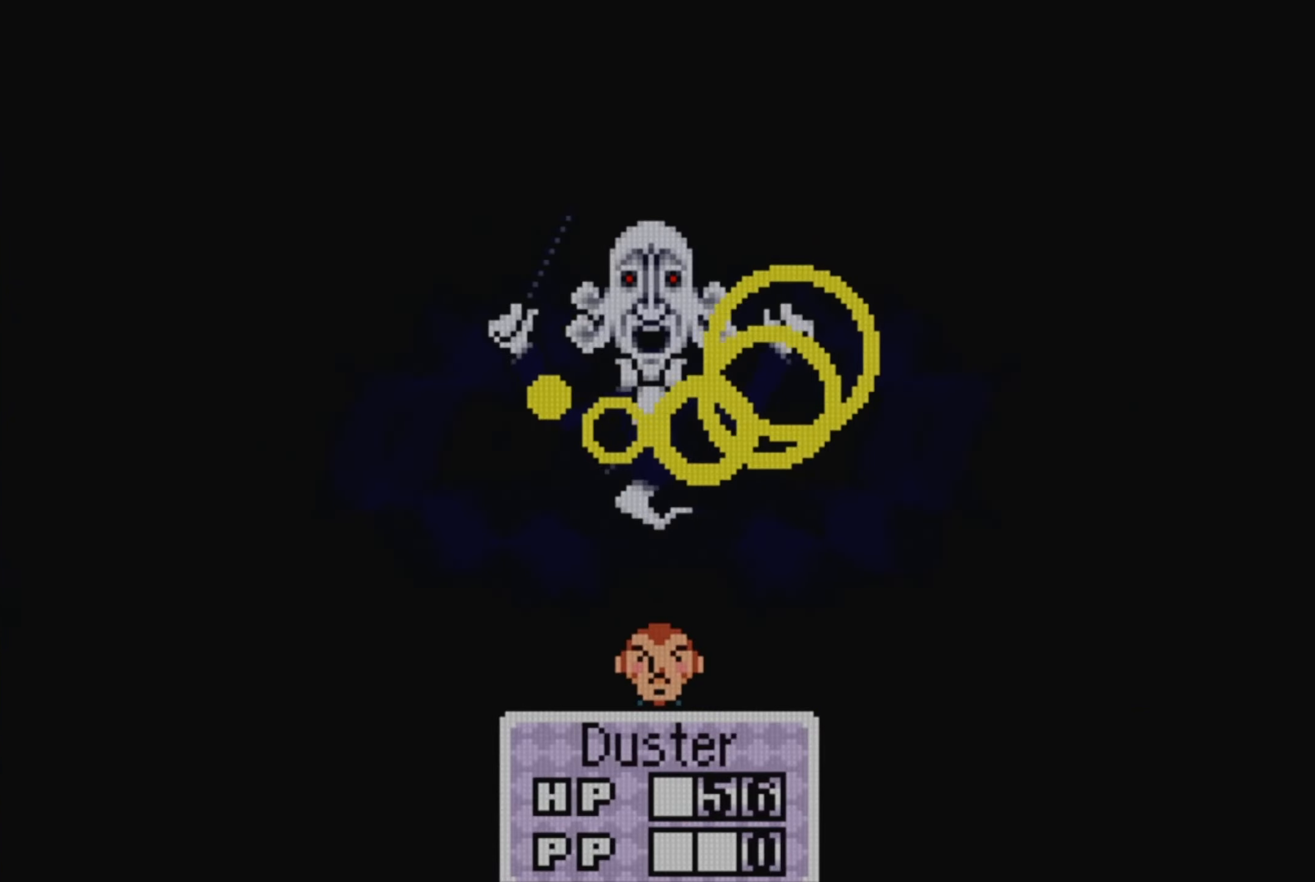
{"buttons": [], "events": []}
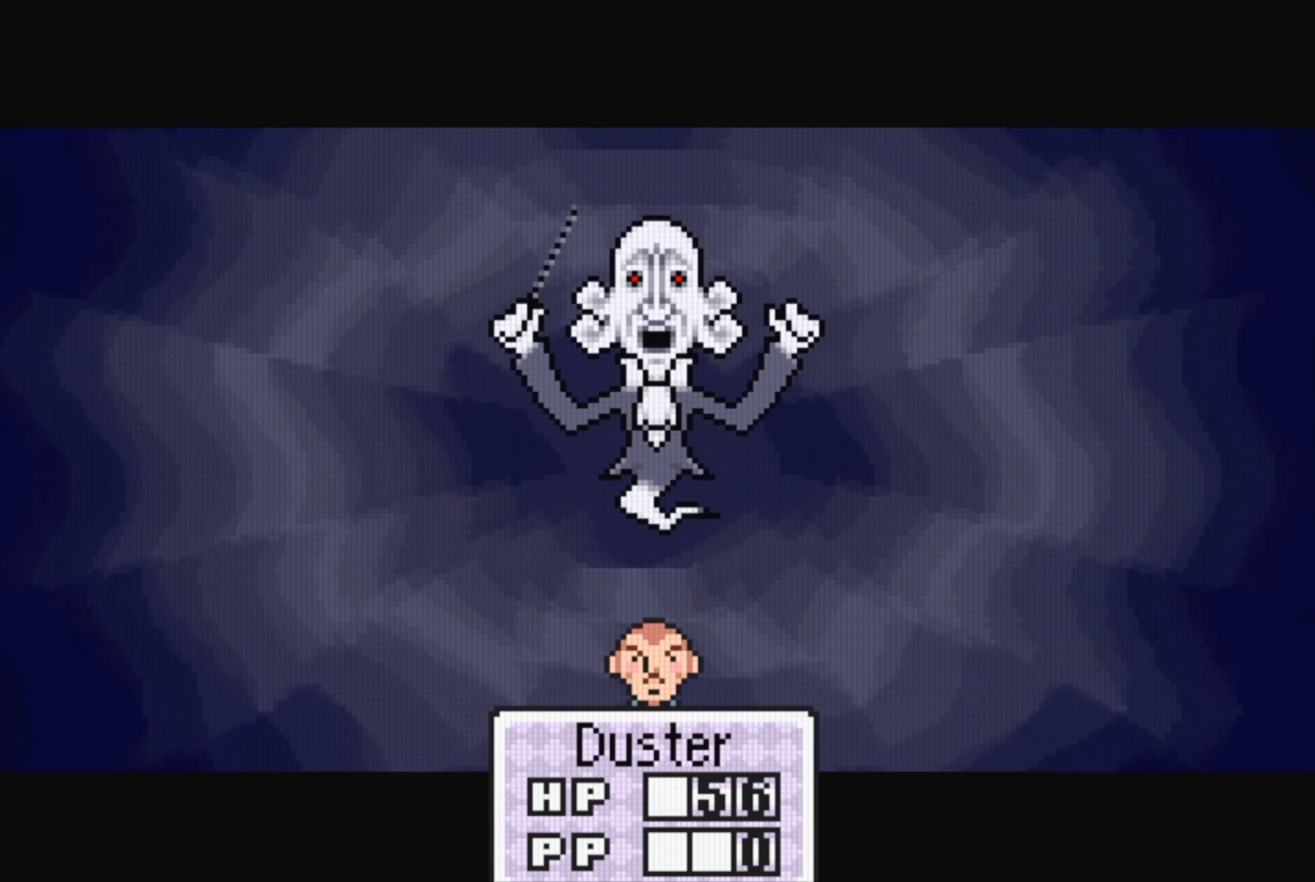
{"buttons": [], "events": []}
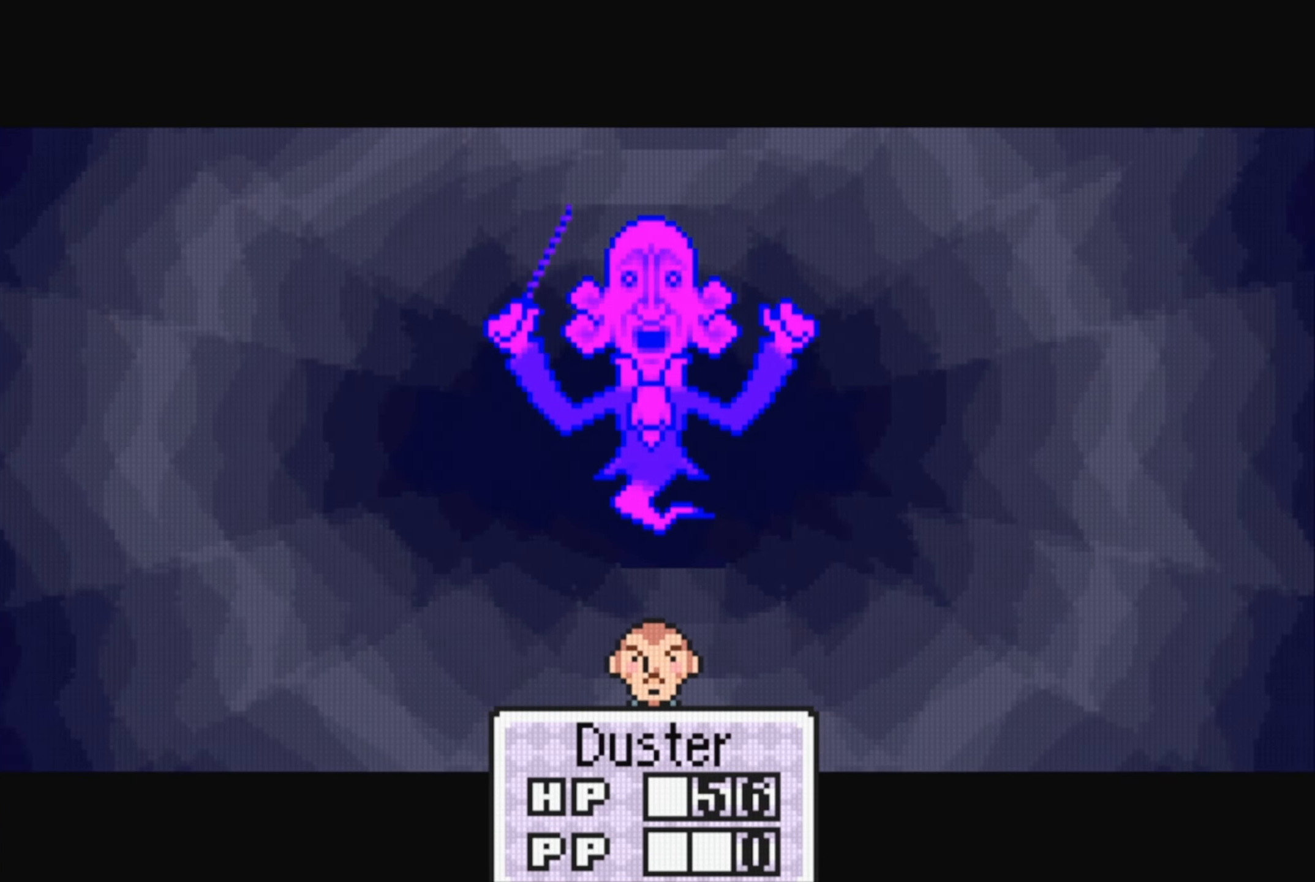
{"buttons": [], "events": []}
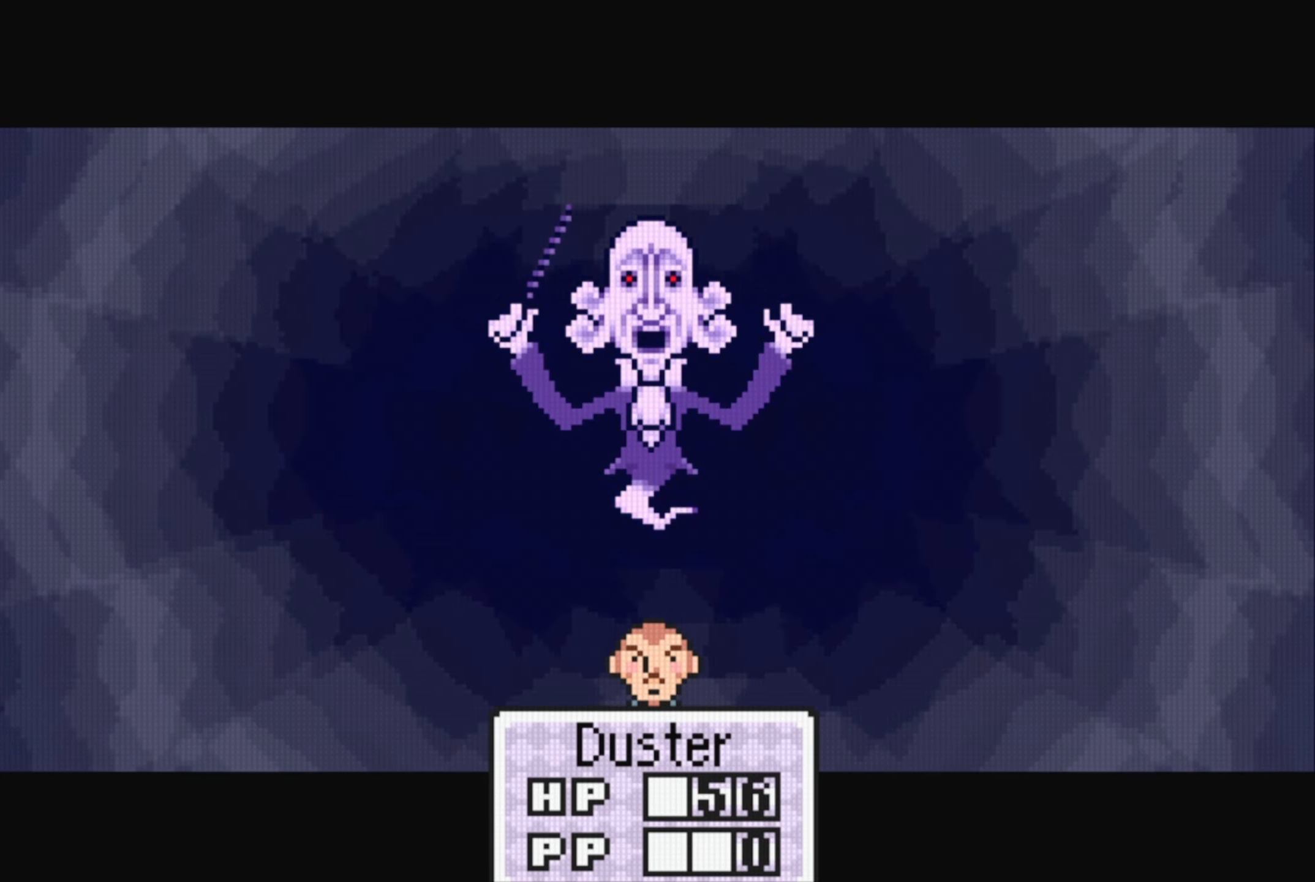
{"buttons": [], "events": []}
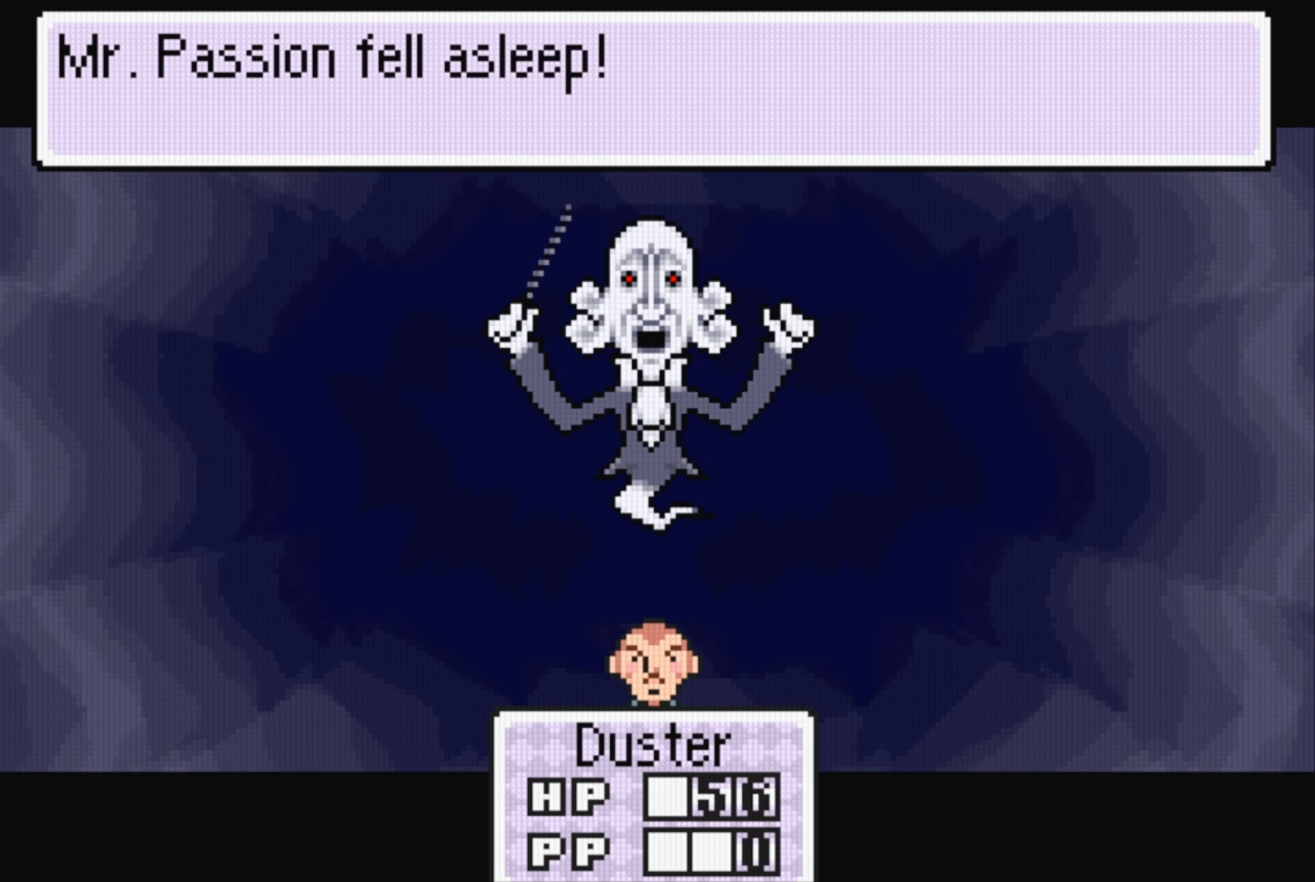
{"buttons": [], "events": []}
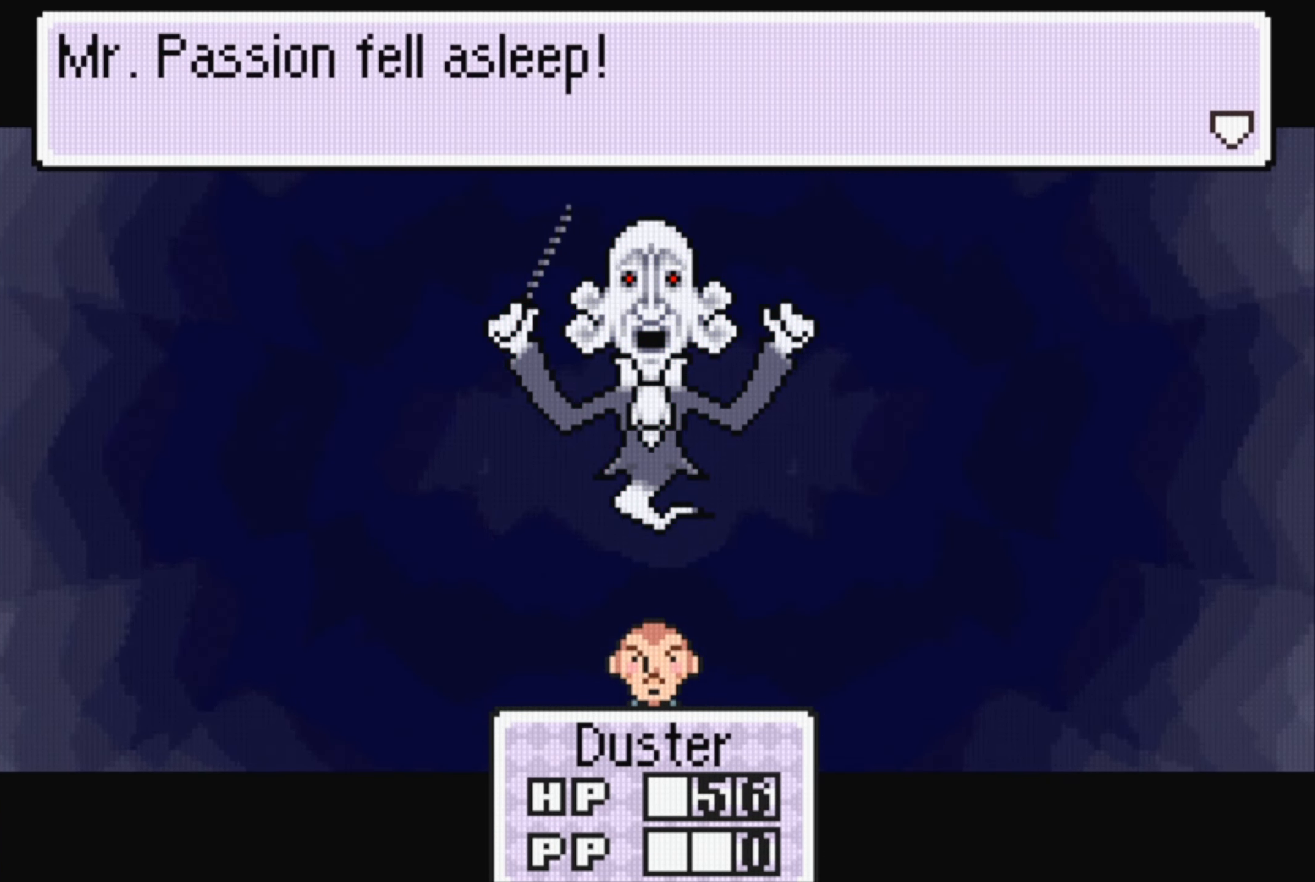
{"buttons": [], "events": []}
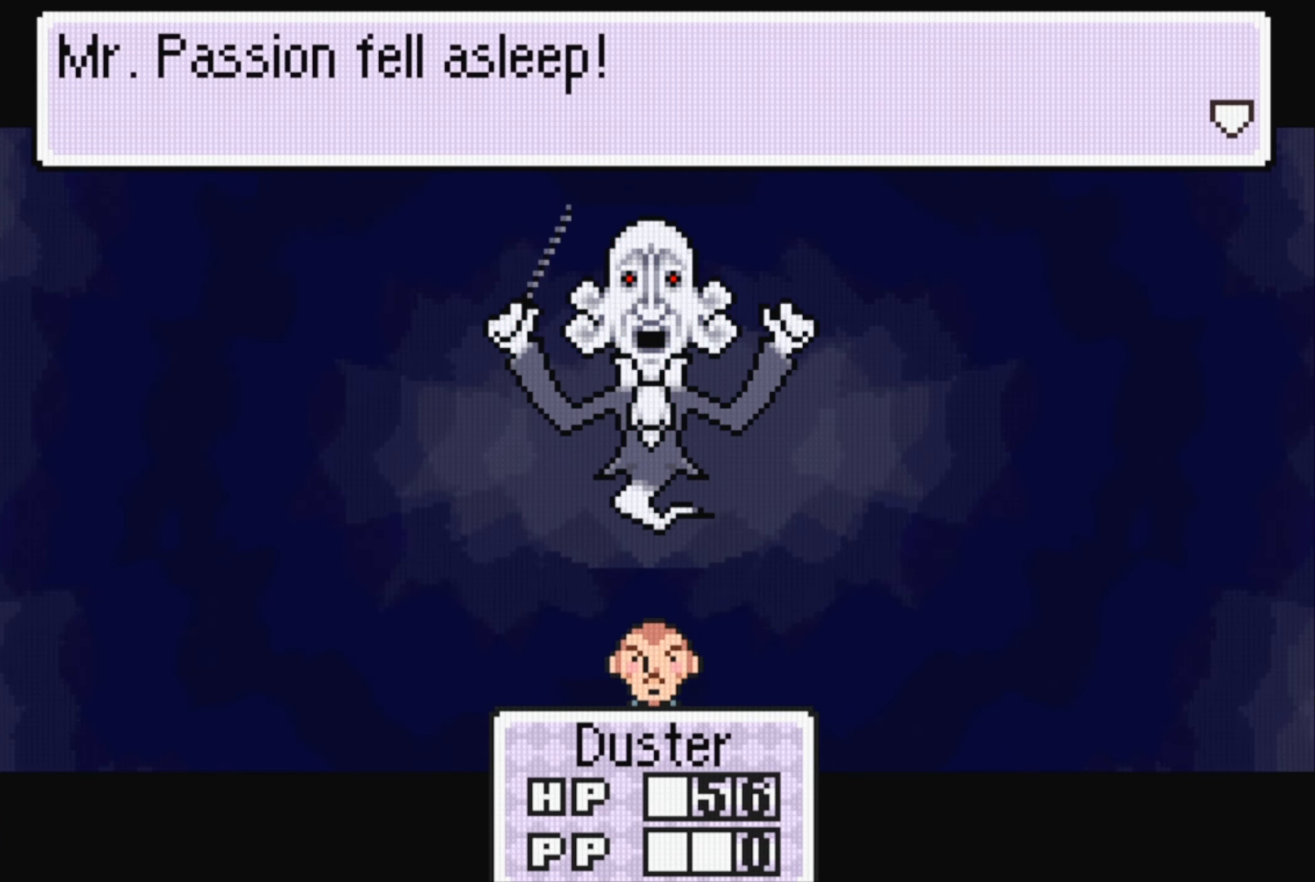
{"buttons": [], "events": [[367, "A", "down"], [483, "A", "up"]]}
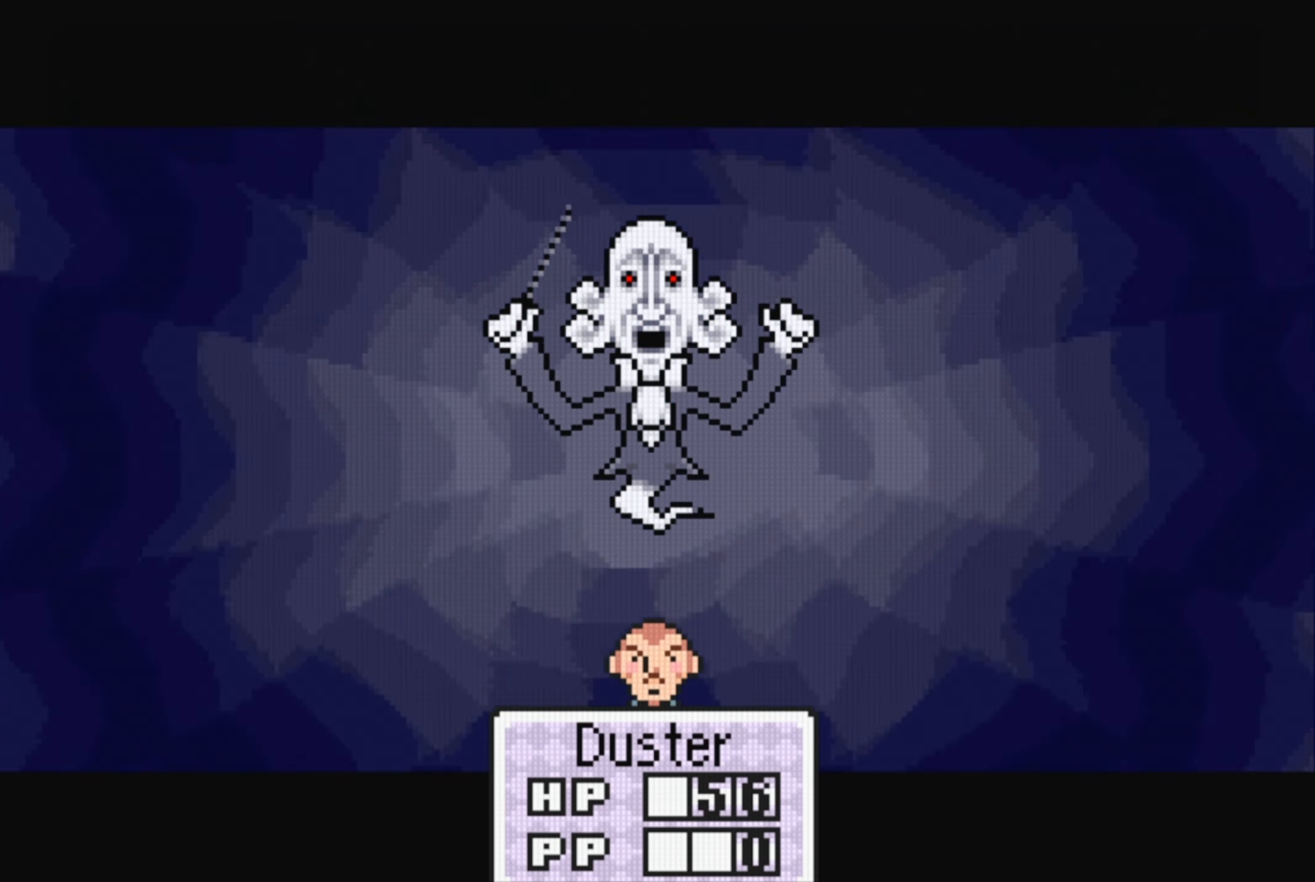
{"buttons": ["A"], "events": [[417, "A", "down"]]}
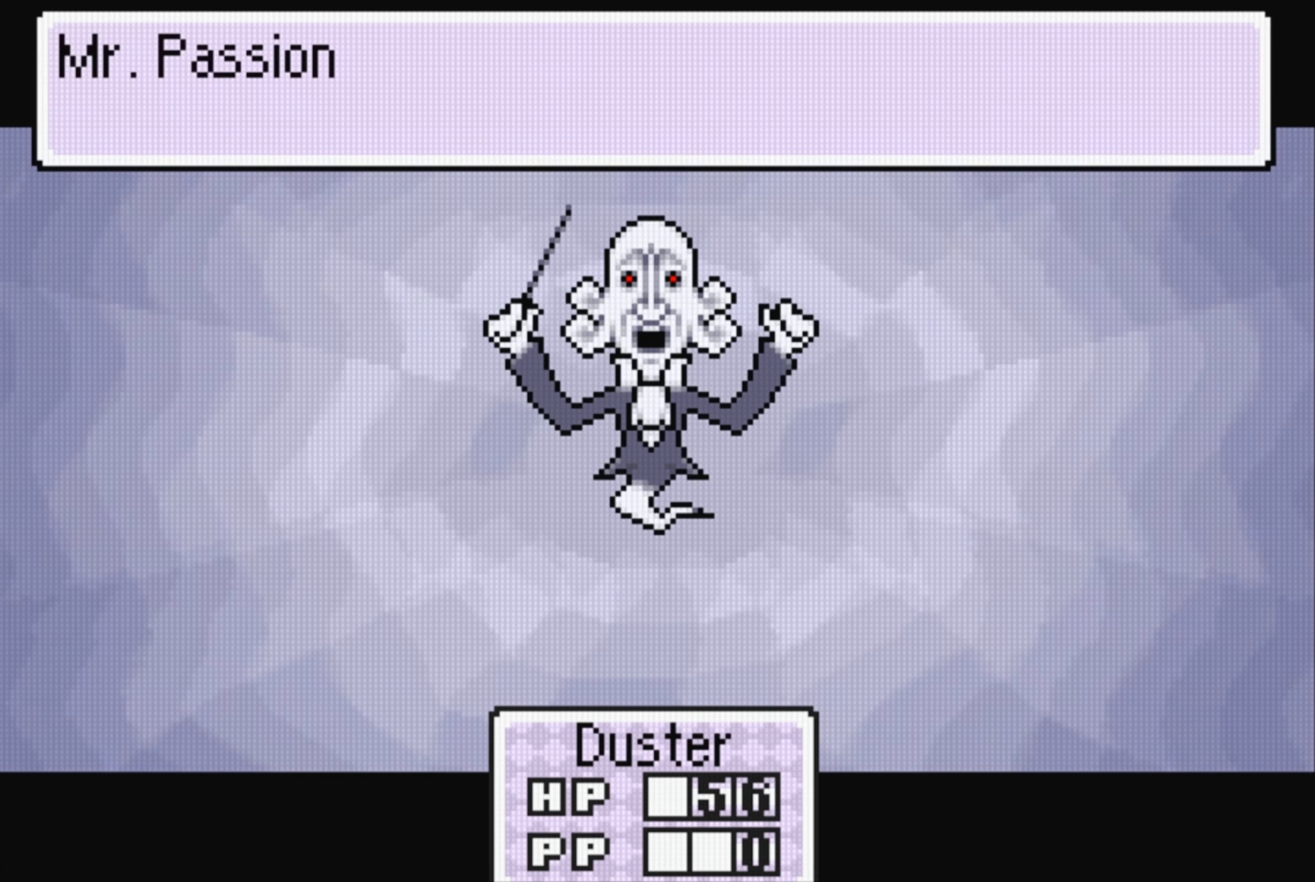
{"buttons": ["A"], "events": [[33, "A", "up"], [500, "A", "down"]]}
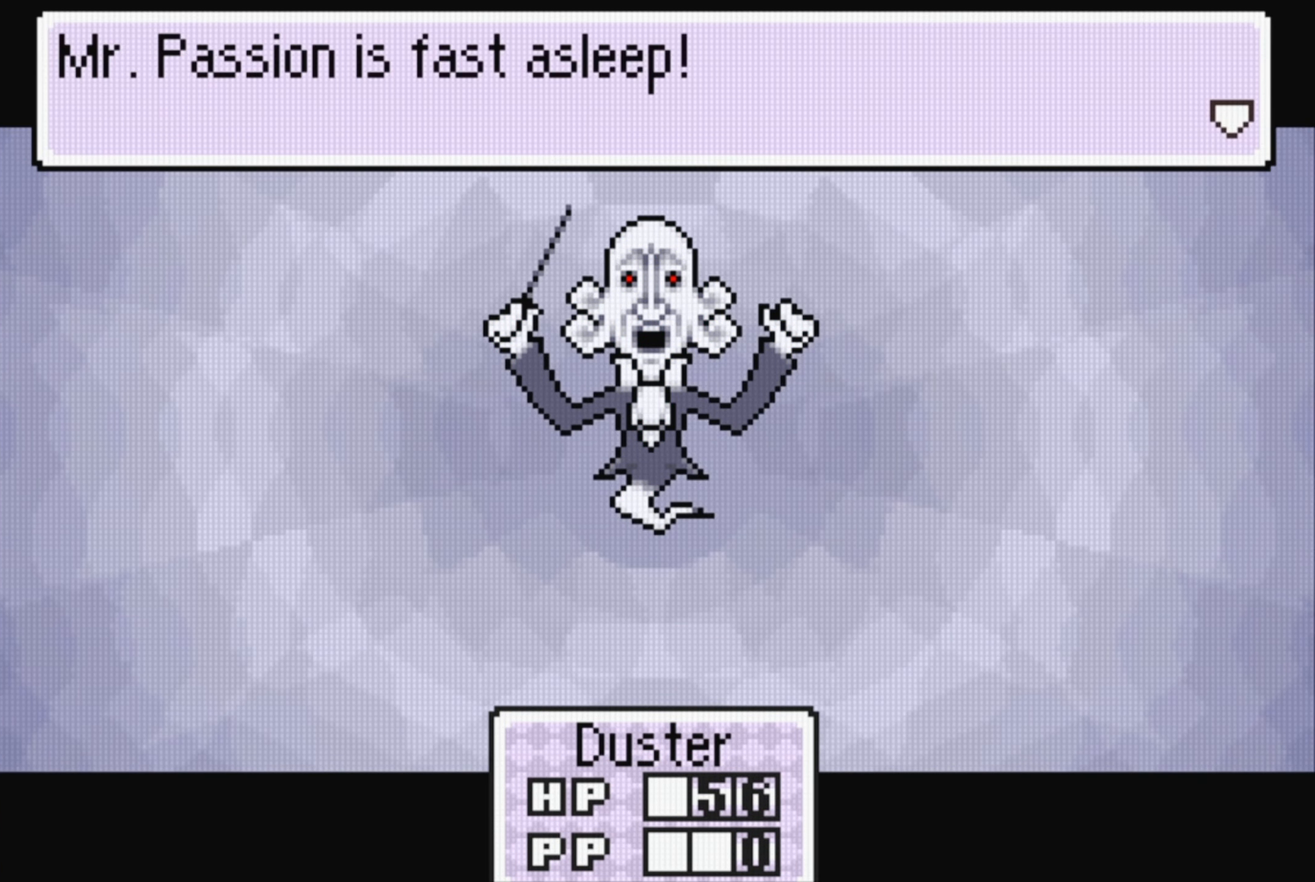
{"buttons": [], "events": [[117, "A", "up"]]}
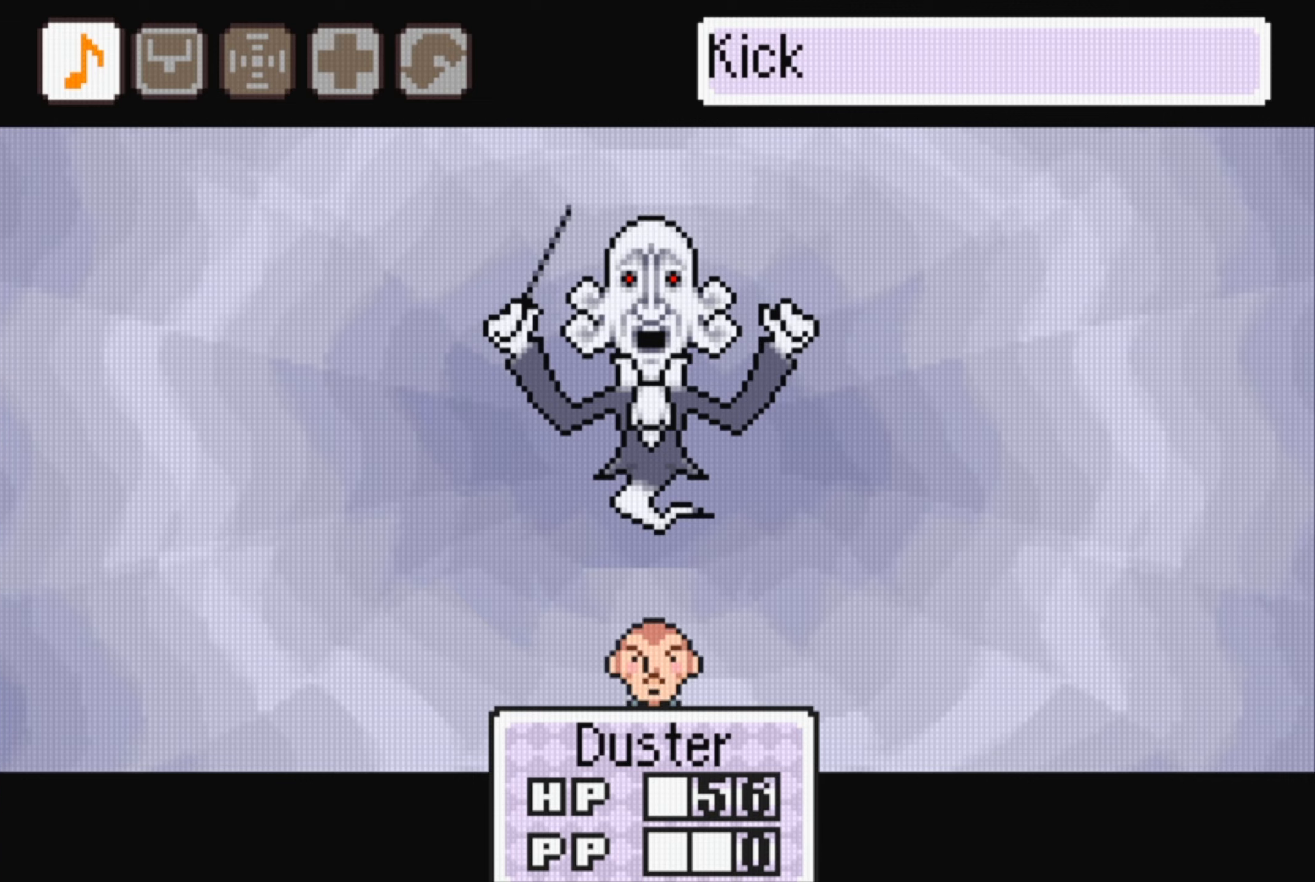
{"buttons": [], "events": [[84, "A", "down"], [200, "A", "up"]]}